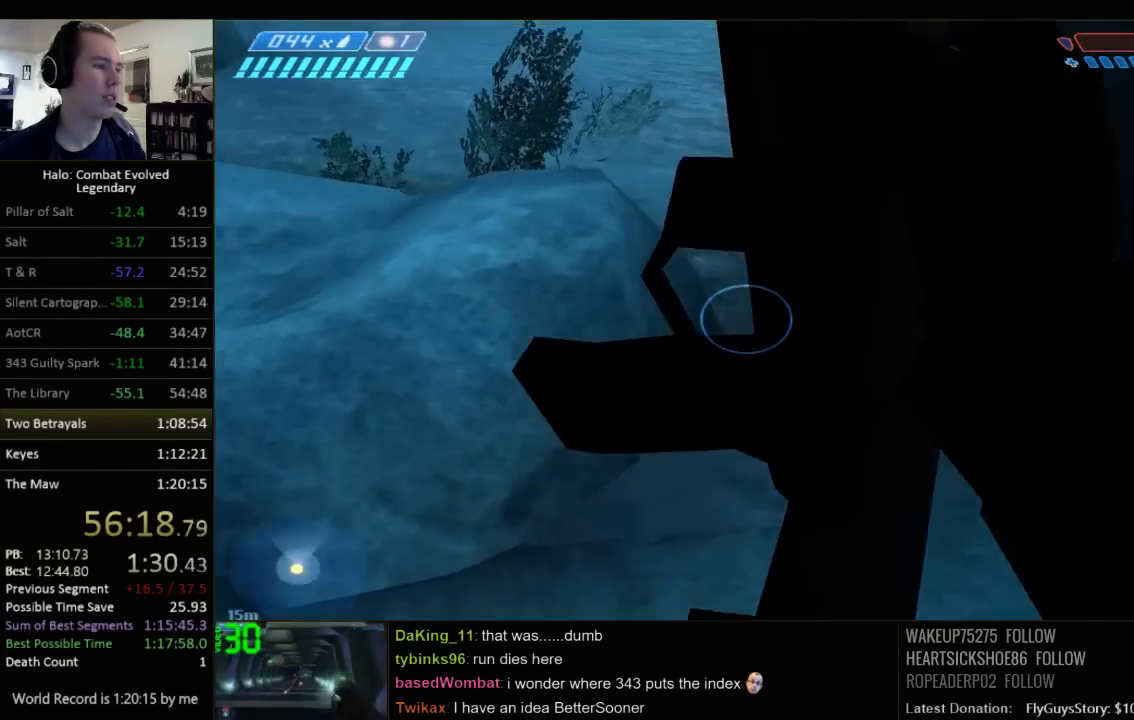
Gameplay with keyboard and mouse; each line is a JSON object with the keys and mouse buttons held at the frame after it. "events" lists presses ("down") and releases ("up") of "1", "2", "3", "4", "5", "a", "alt", "c", "ctrl", "d", "e", "f", "q", "r", "s", "shift", "space", "tab", "v", "w", "x", "z", "mouse_left", "mouse_middle", "mouse_right", "mouse_wheel_up" and "mouse_wheel_down" between this image and that frame as [ms after this image, input, new state], when the widget could be followed in between. "mouse_left", "mouse_middle", "mouse_right", "mouse_wheel_up", "mouse_wheel_down" = the "left", "middle", "right", "wheel_up", "wheel_down" buttons of the "mouse" list. No other keys are recorded. Not read: mouse_move.
{"keys": ["w"], "mouse": [], "events": []}
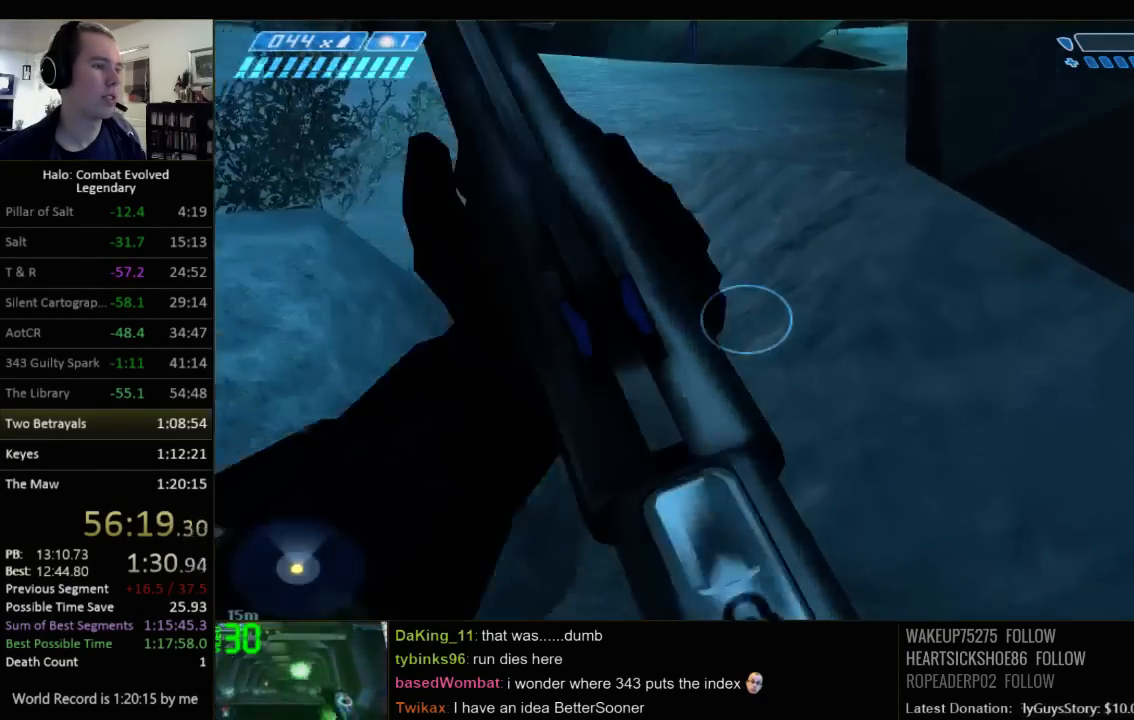
{"keys": ["w"], "mouse": [], "events": [[34, "space", "down"], [467, "space", "up"]]}
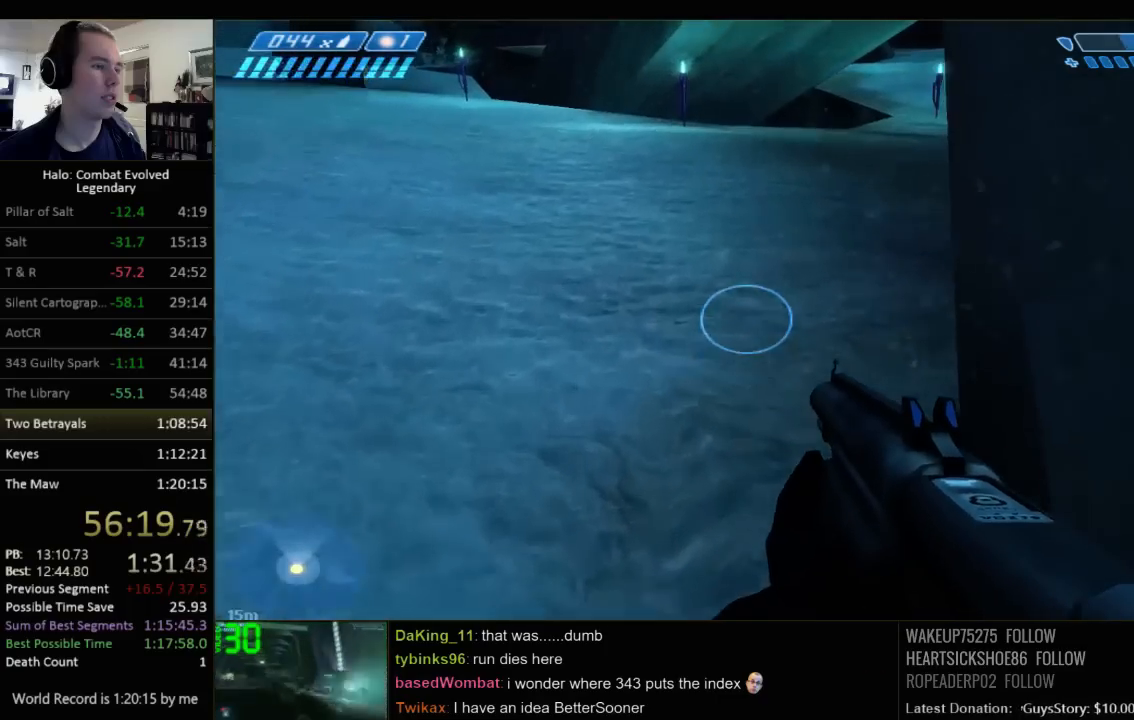
{"keys": ["w"], "mouse": [], "events": []}
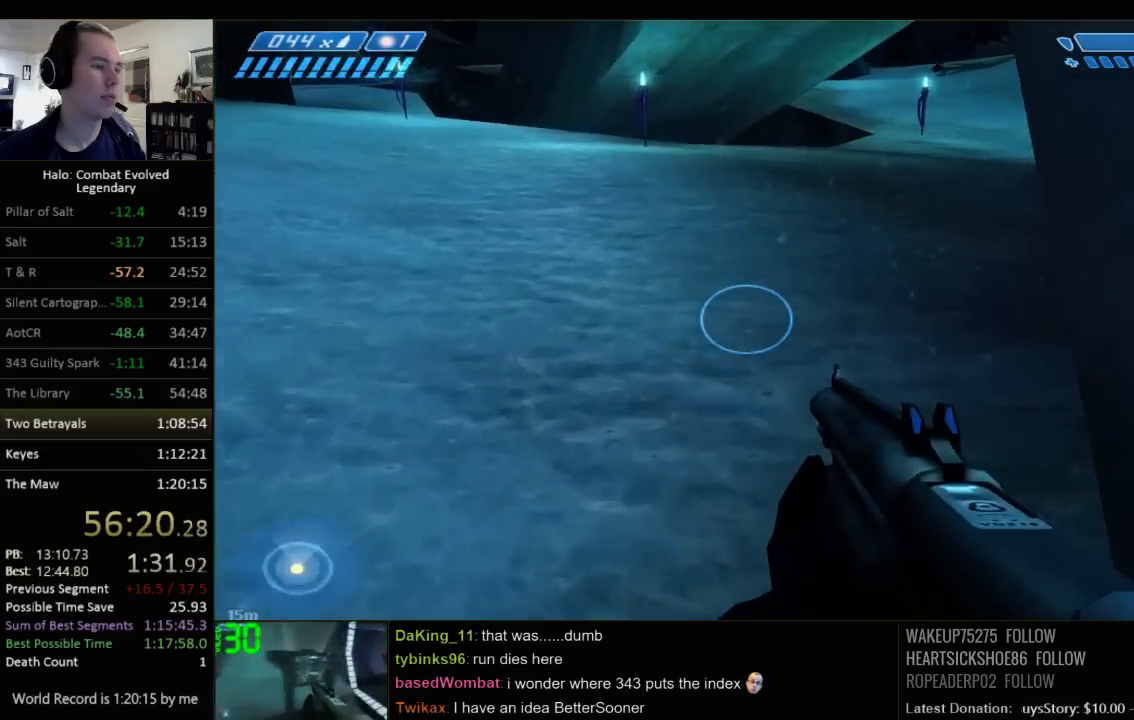
{"keys": ["w"], "mouse": [], "events": []}
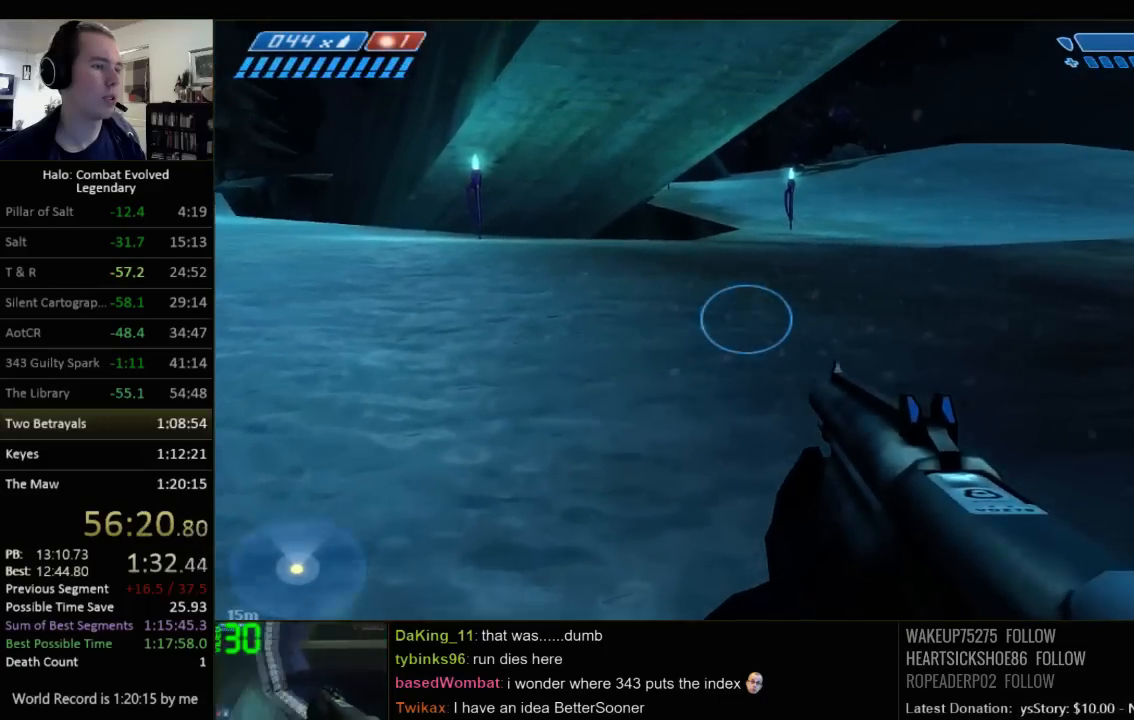
{"keys": ["w"], "mouse": [], "events": []}
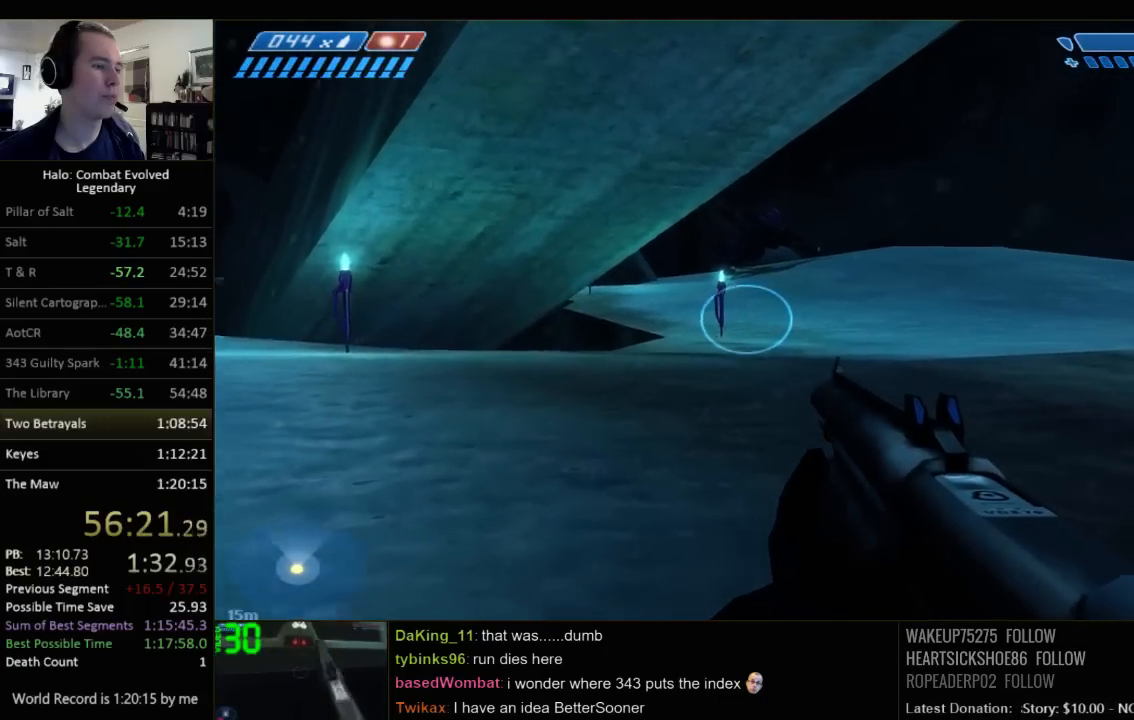
{"keys": ["w"], "mouse": [], "events": []}
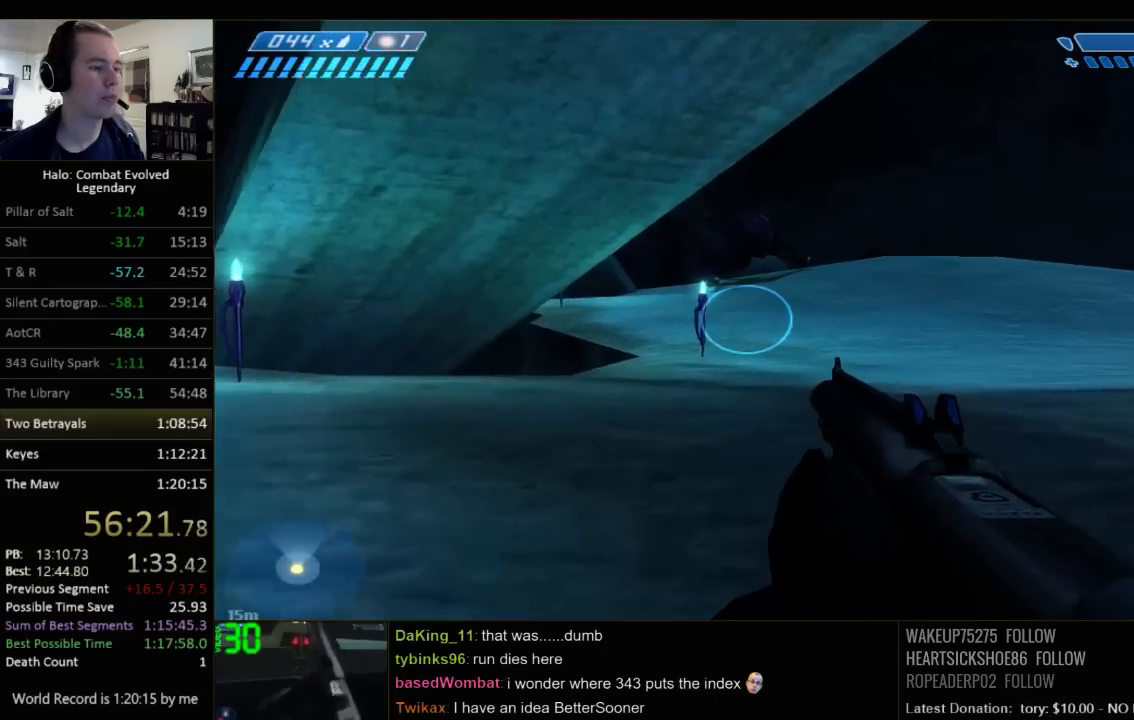
{"keys": ["w"], "mouse": [], "events": []}
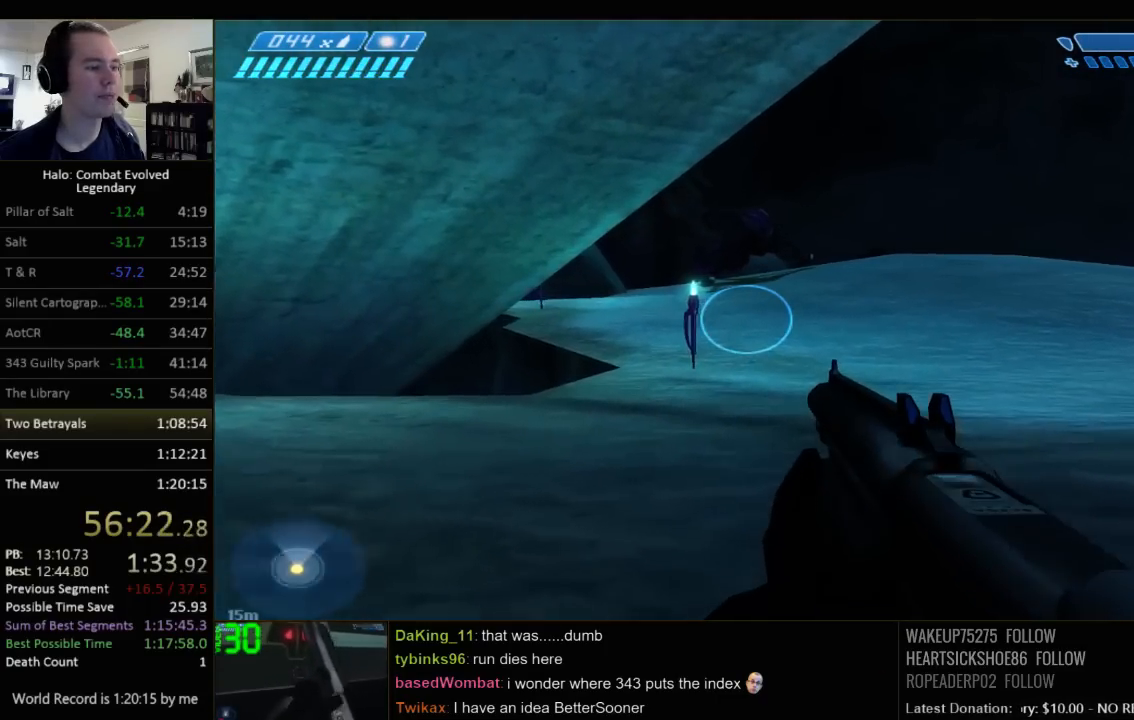
{"keys": ["w"], "mouse": [], "events": []}
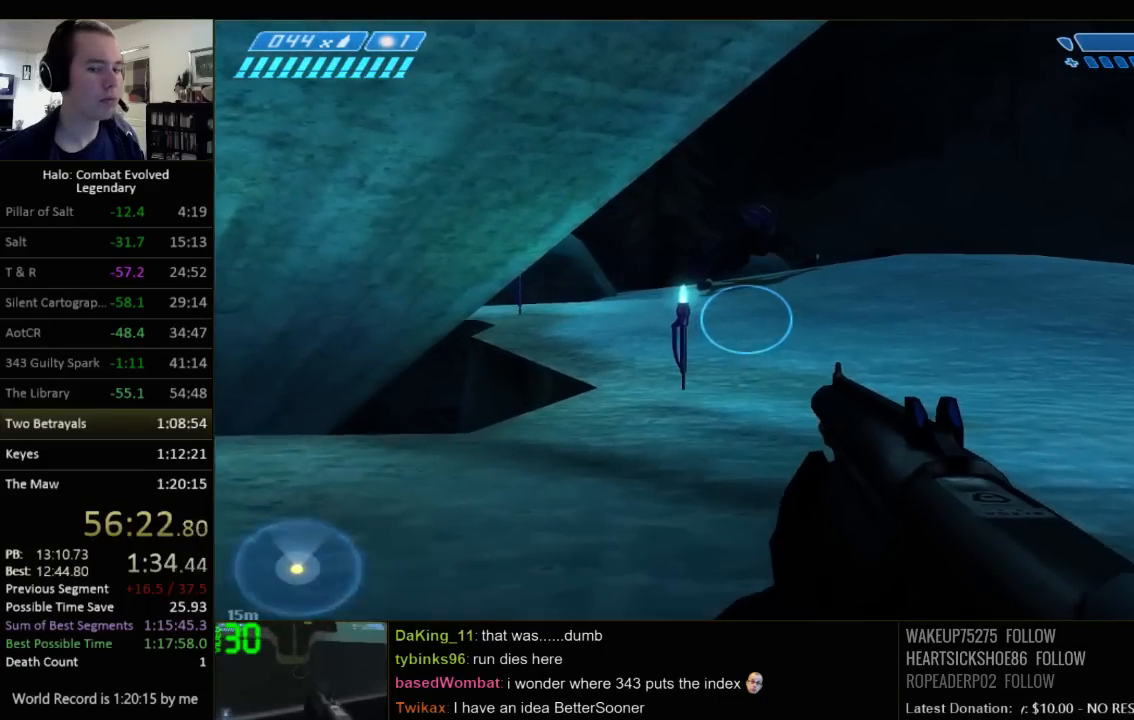
{"keys": ["w"], "mouse": [], "events": []}
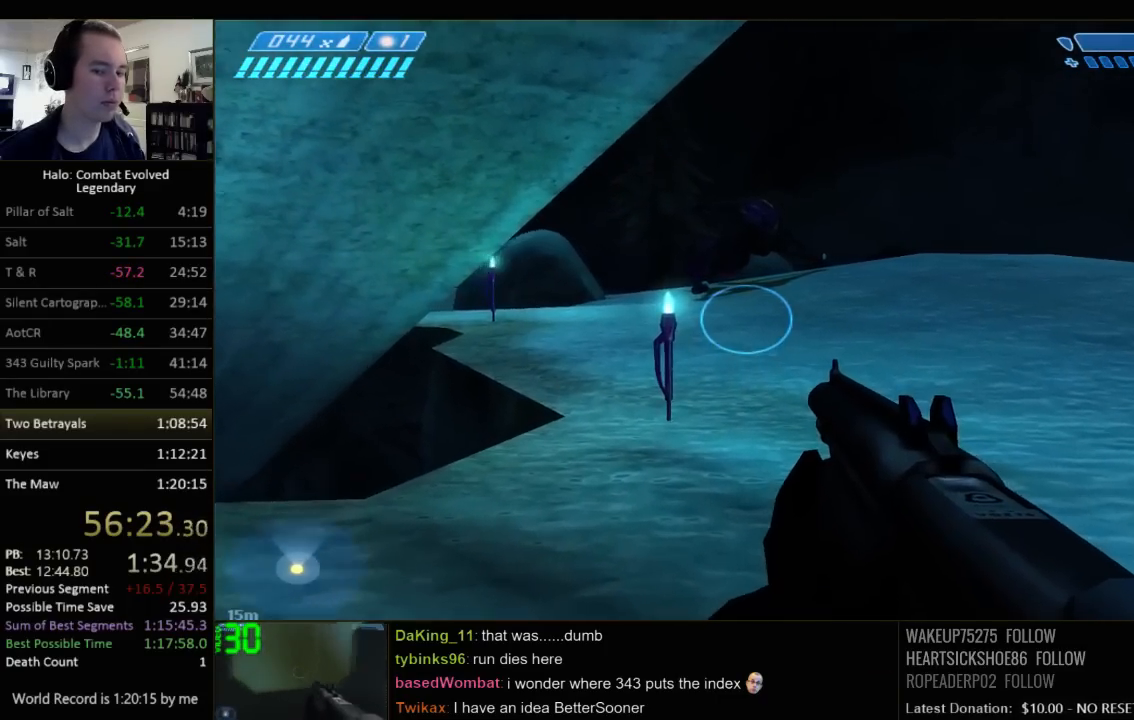
{"keys": ["w"], "mouse": [], "events": []}
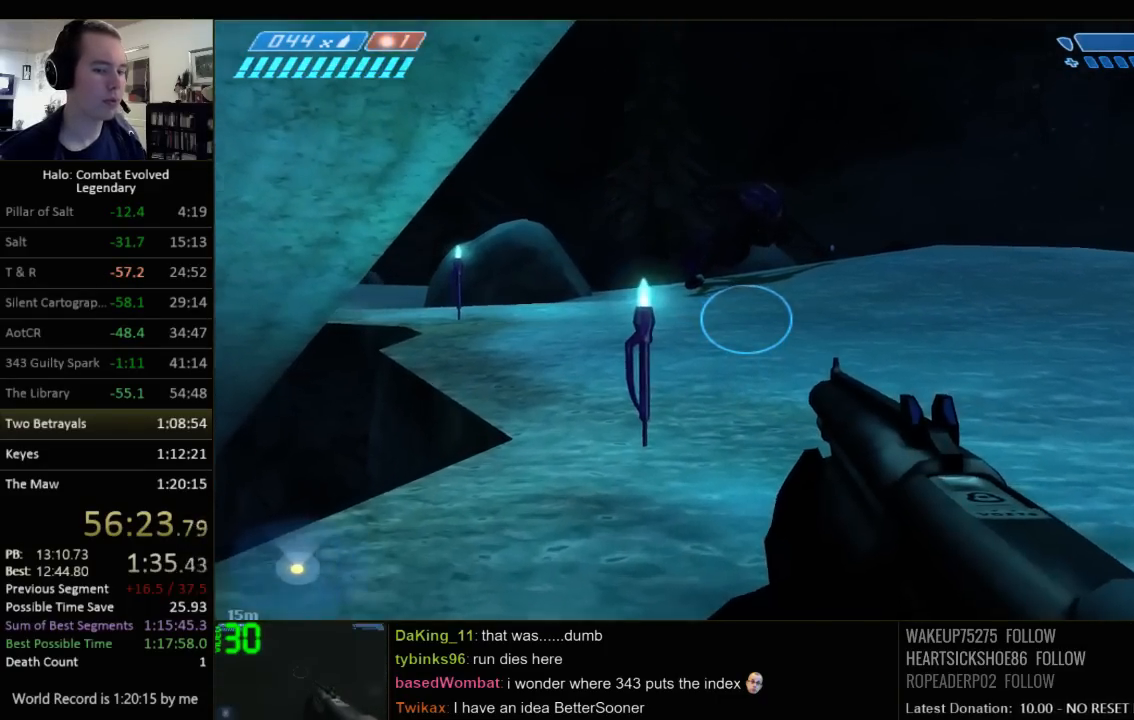
{"keys": ["w"], "mouse": [], "events": []}
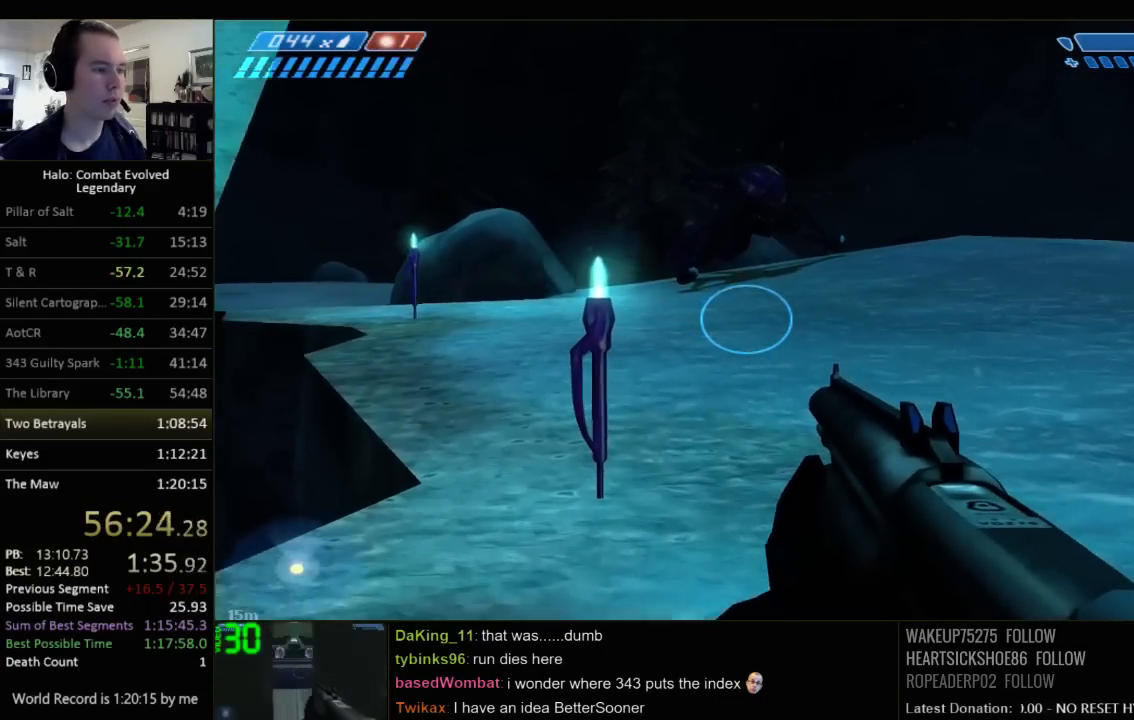
{"keys": ["w"], "mouse": [], "events": []}
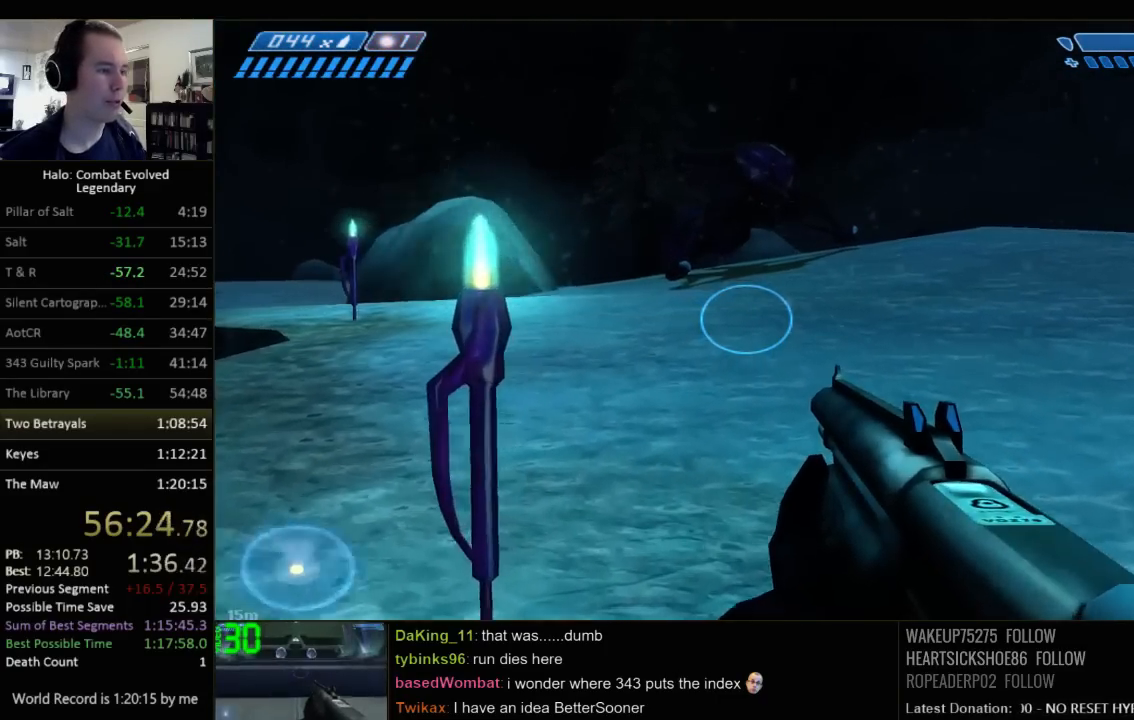
{"keys": ["w"], "mouse": [], "events": []}
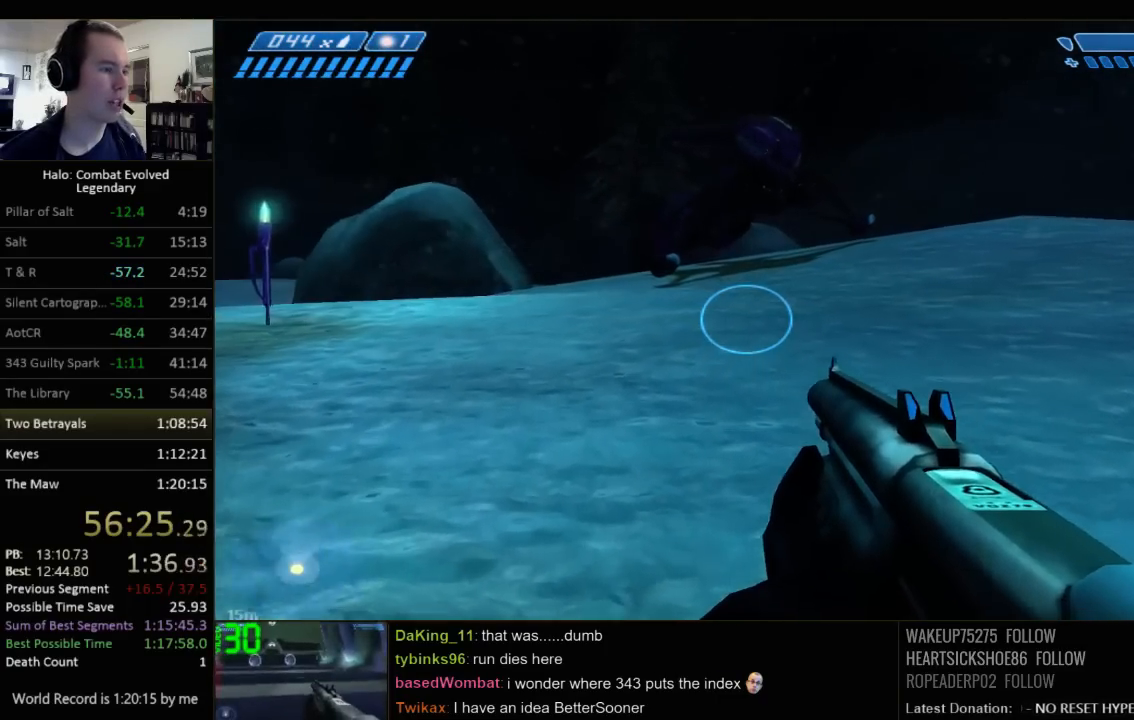
{"keys": ["w"], "mouse": [], "events": []}
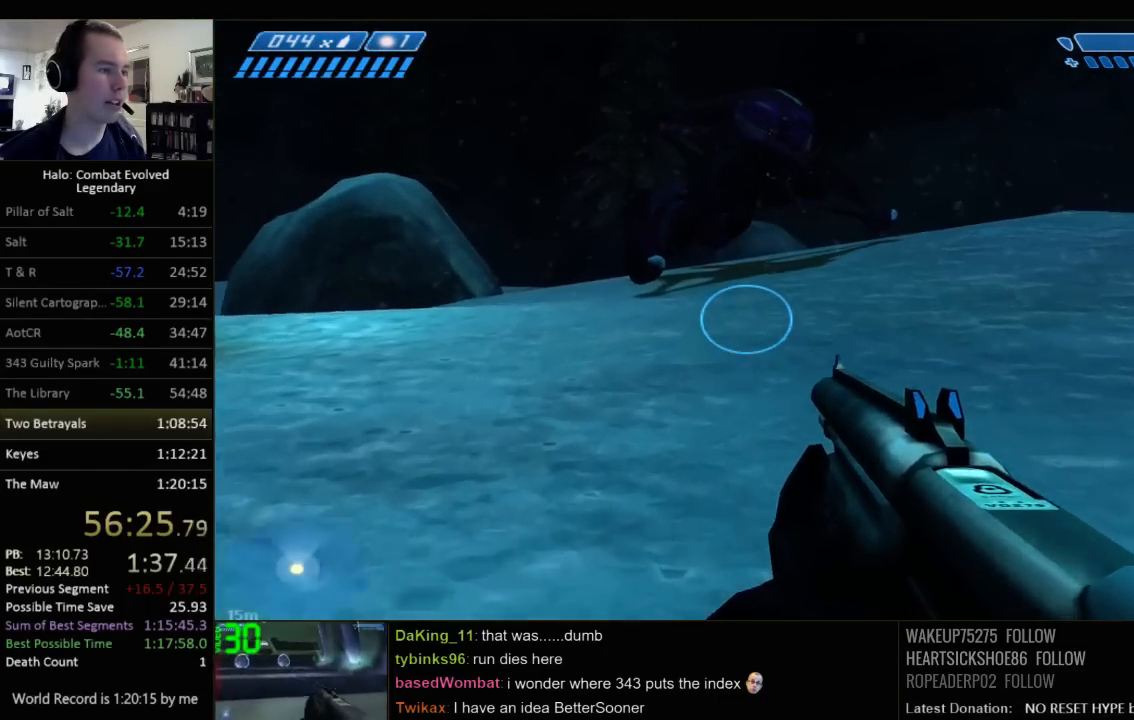
{"keys": ["w"], "mouse": [], "events": []}
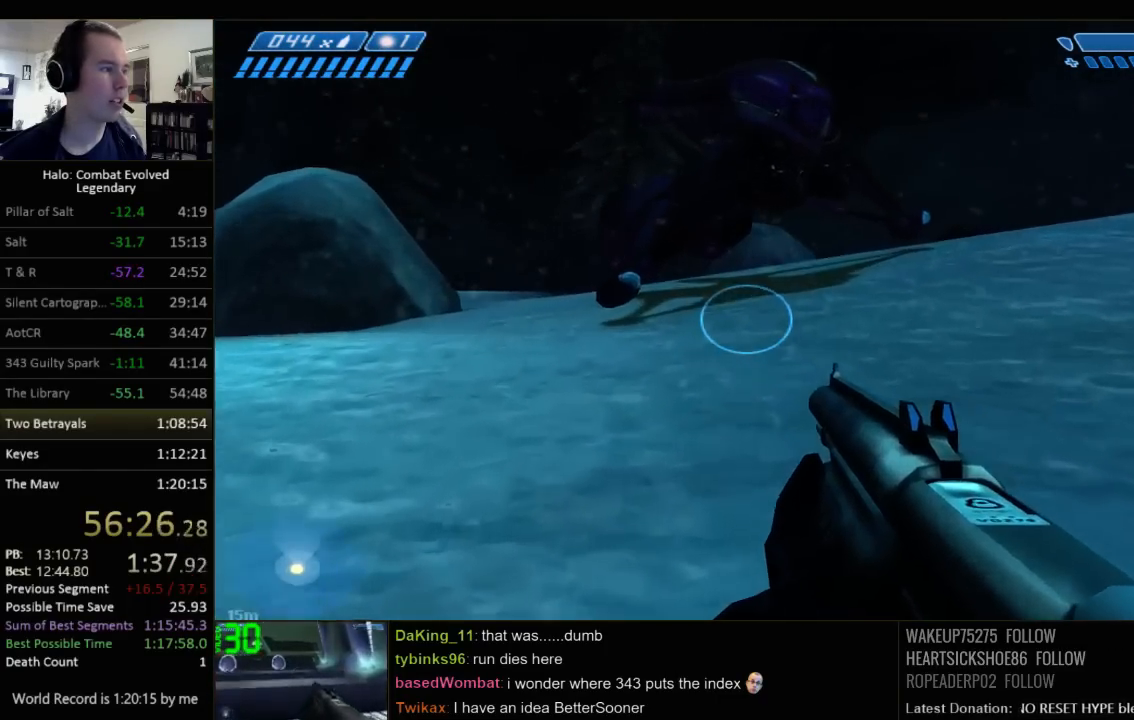
{"keys": ["w"], "mouse": [], "events": []}
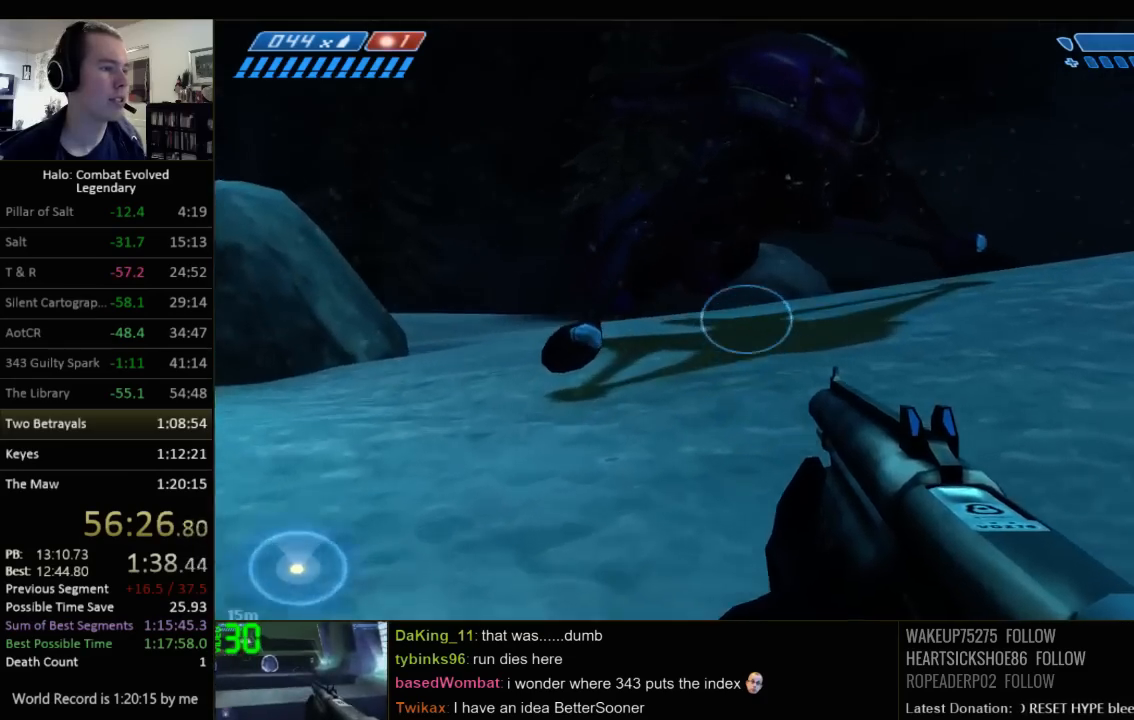
{"keys": ["w"], "mouse": [], "events": []}
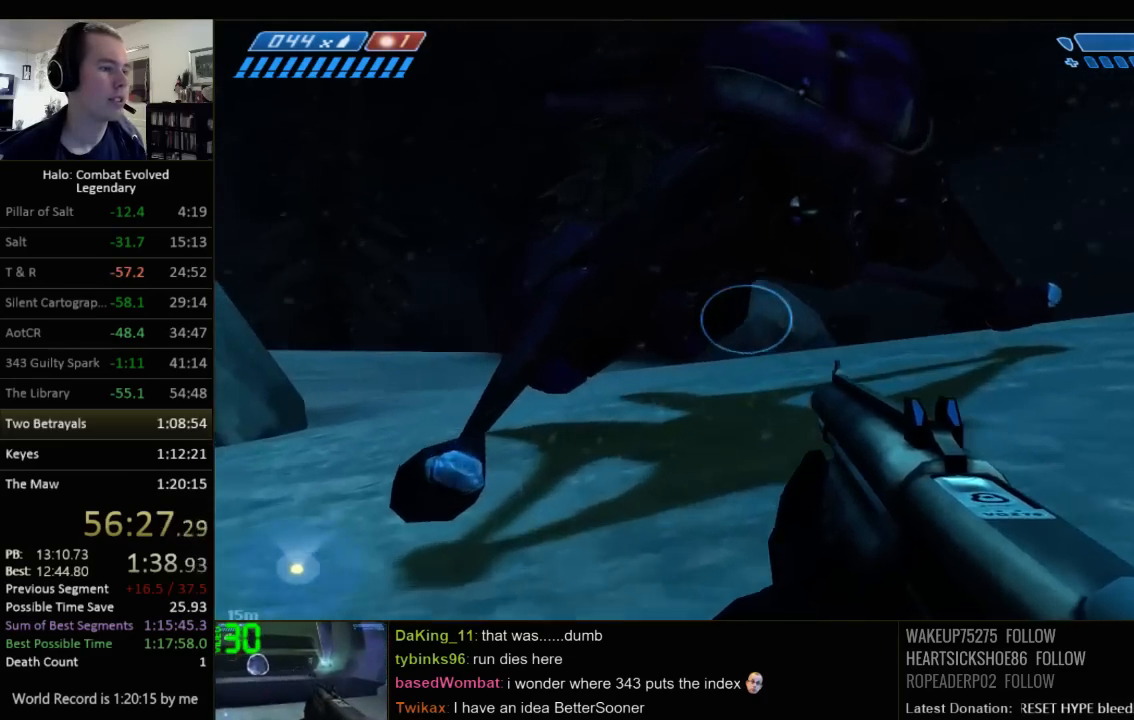
{"keys": ["w"], "mouse": [], "events": []}
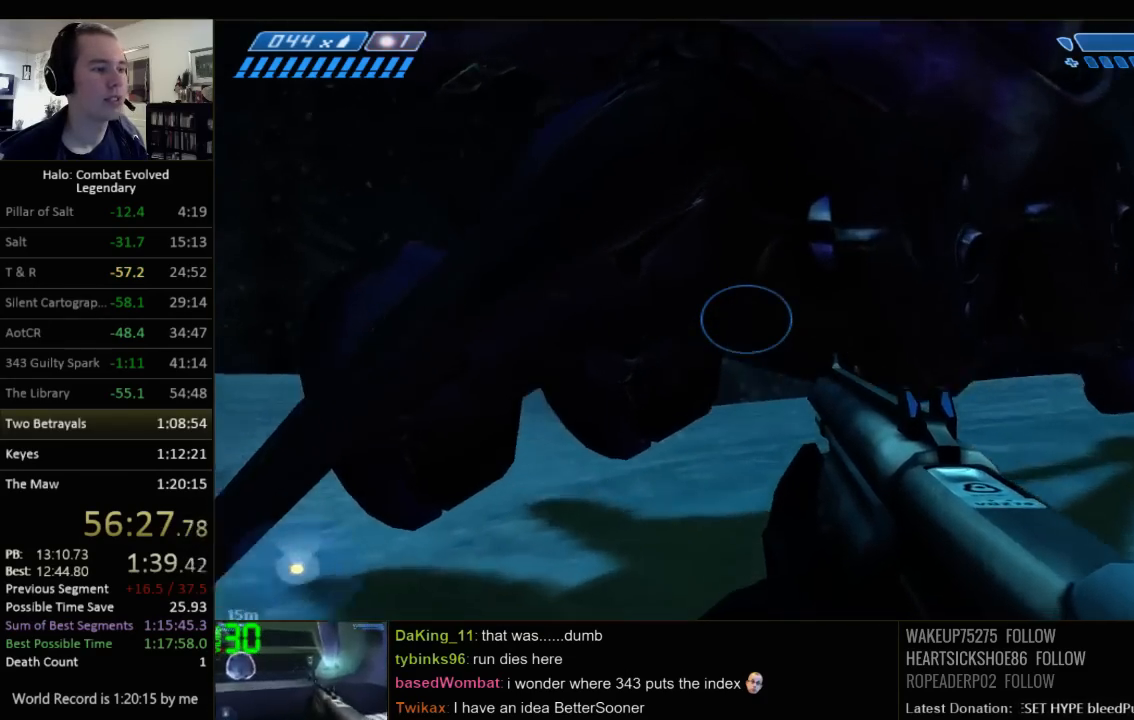
{"keys": ["w"], "mouse": [], "events": [[284, "e", "down"], [317, "e", "up"], [400, "e", "down"], [500, "e", "up"]]}
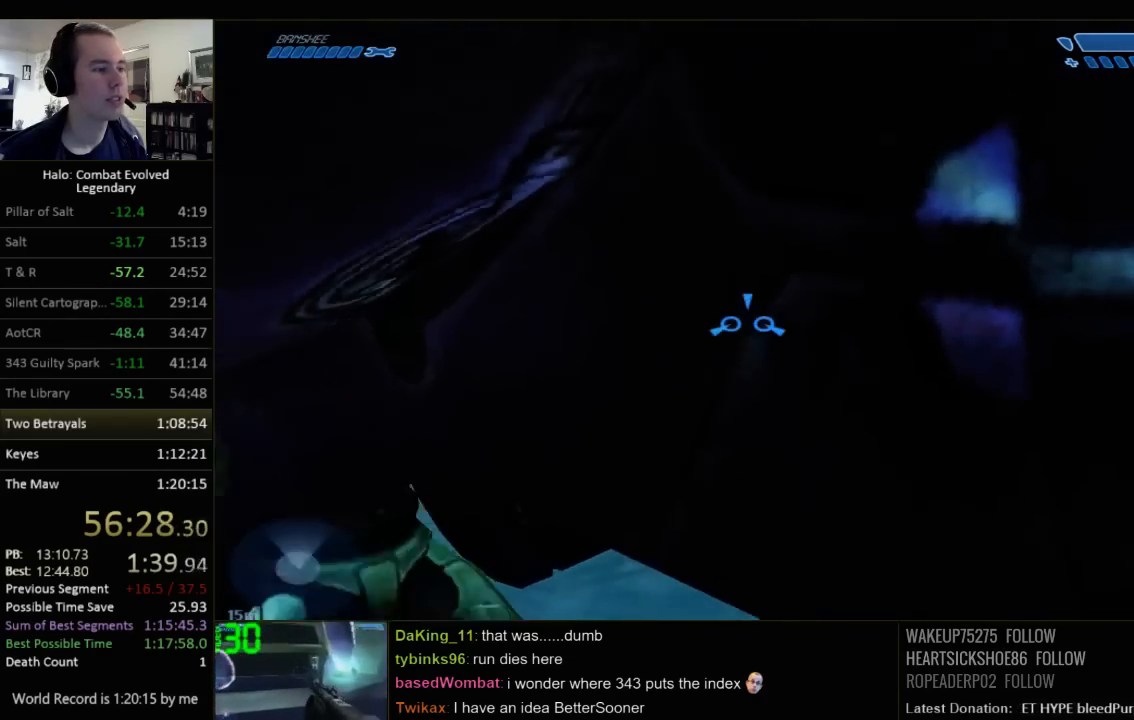
{"keys": ["w"], "mouse": [], "events": []}
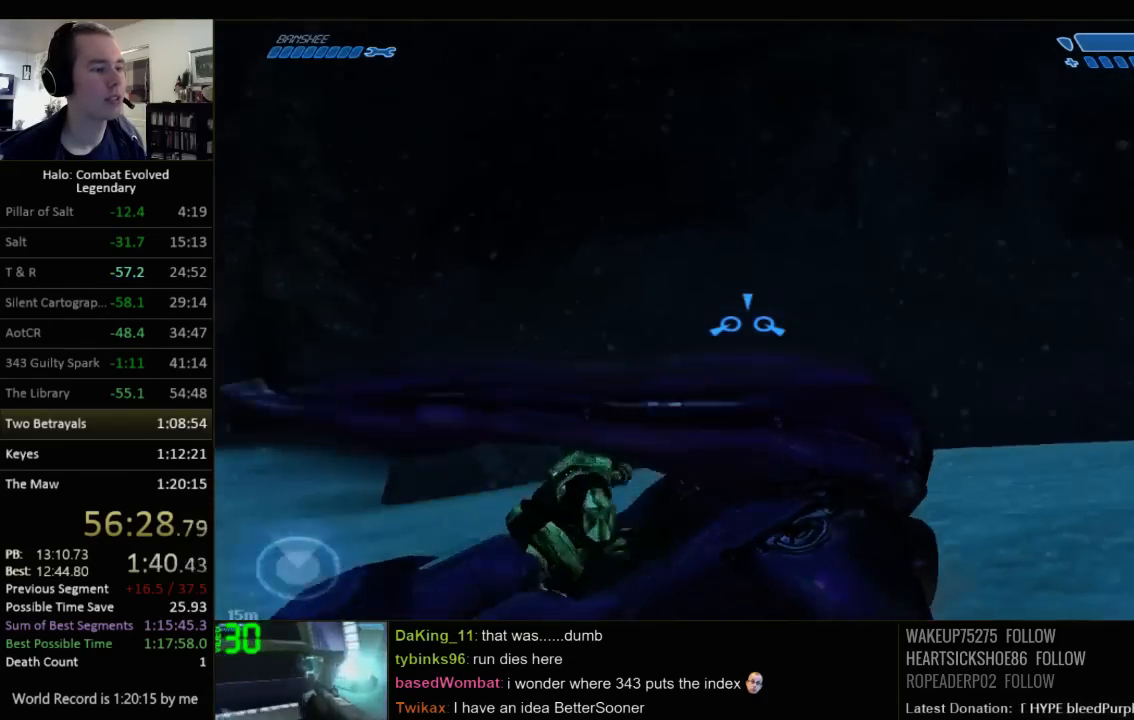
{"keys": ["w"], "mouse": [], "events": []}
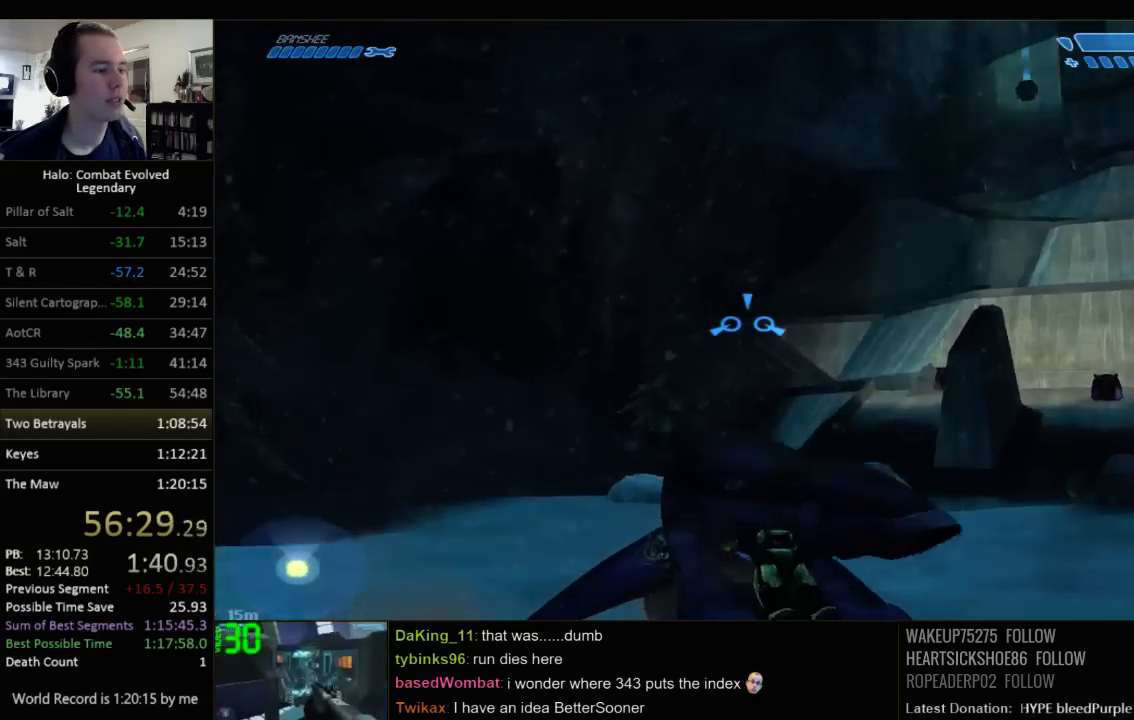
{"keys": ["w"], "mouse": [], "events": []}
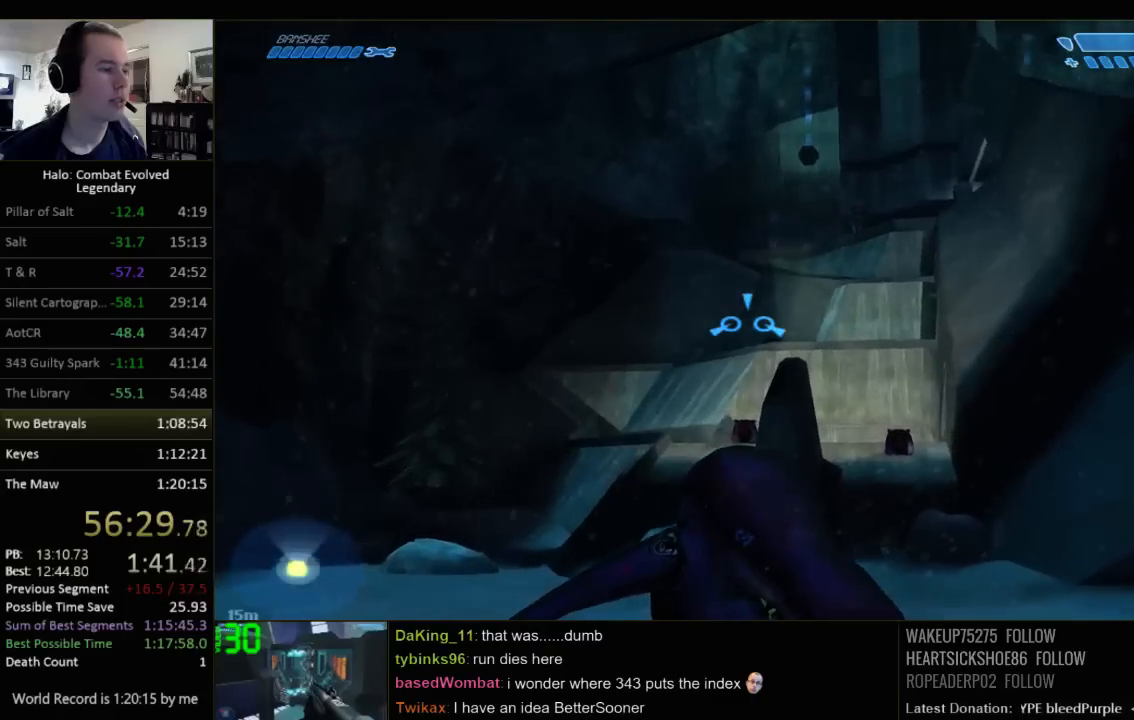
{"keys": ["w"], "mouse": [], "events": []}
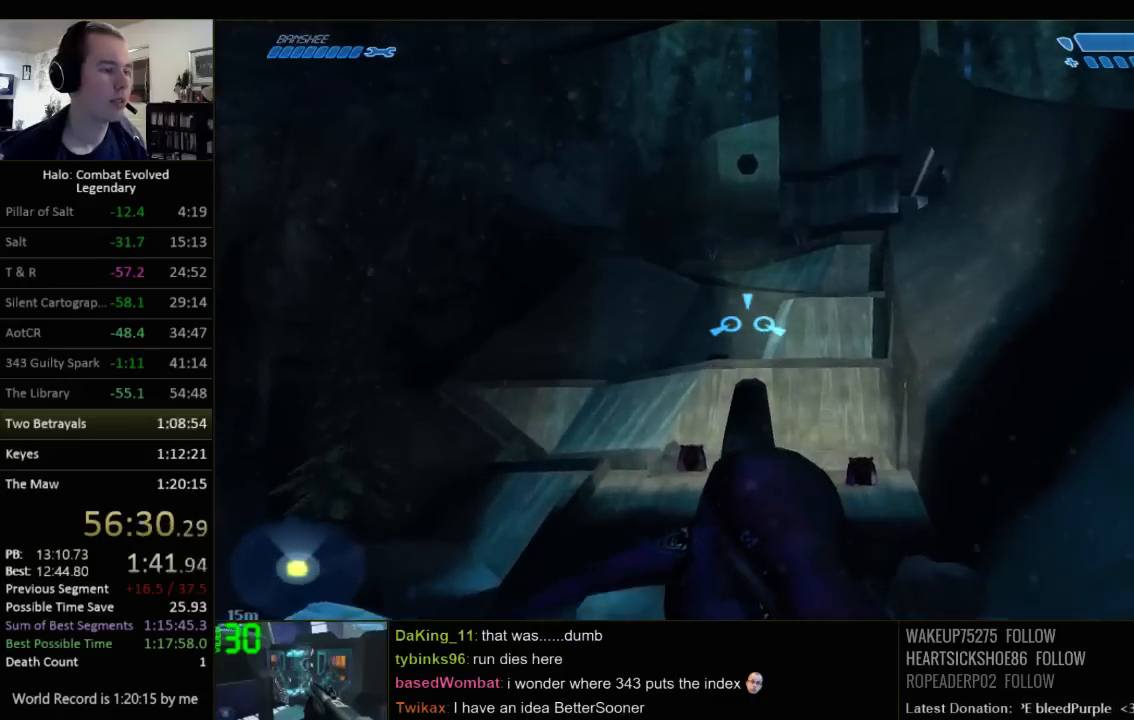
{"keys": ["w"], "mouse": [], "events": []}
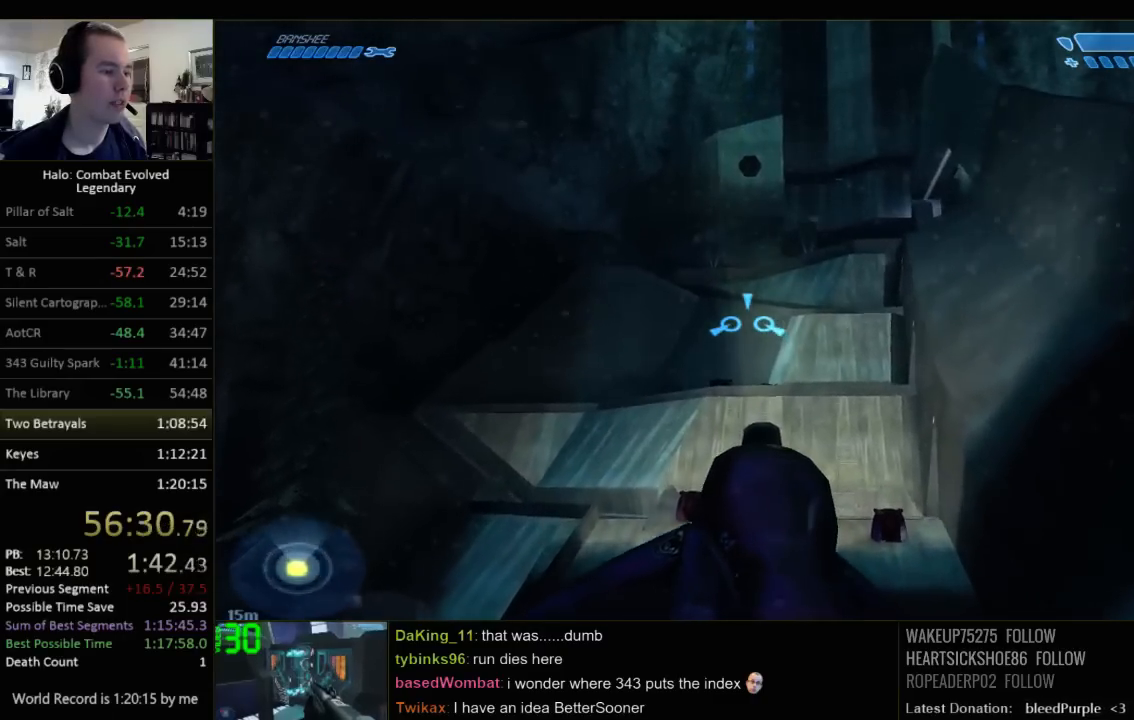
{"keys": ["w"], "mouse": [], "events": []}
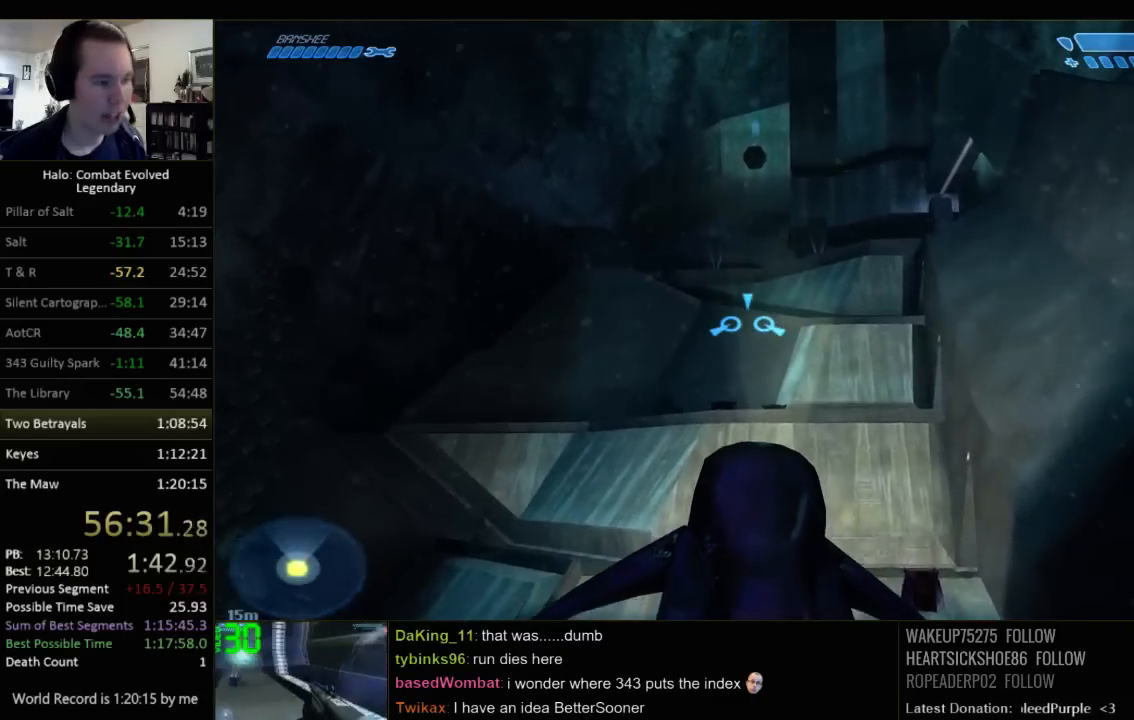
{"keys": ["w"], "mouse": [], "events": []}
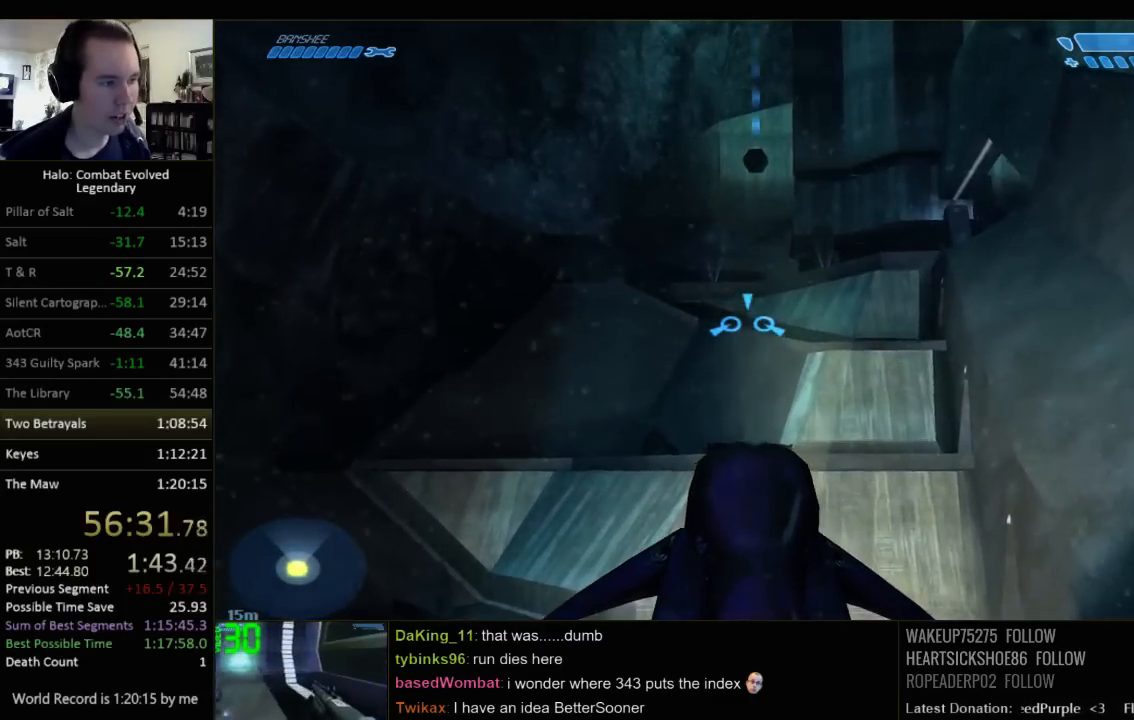
{"keys": ["w"], "mouse": [], "events": []}
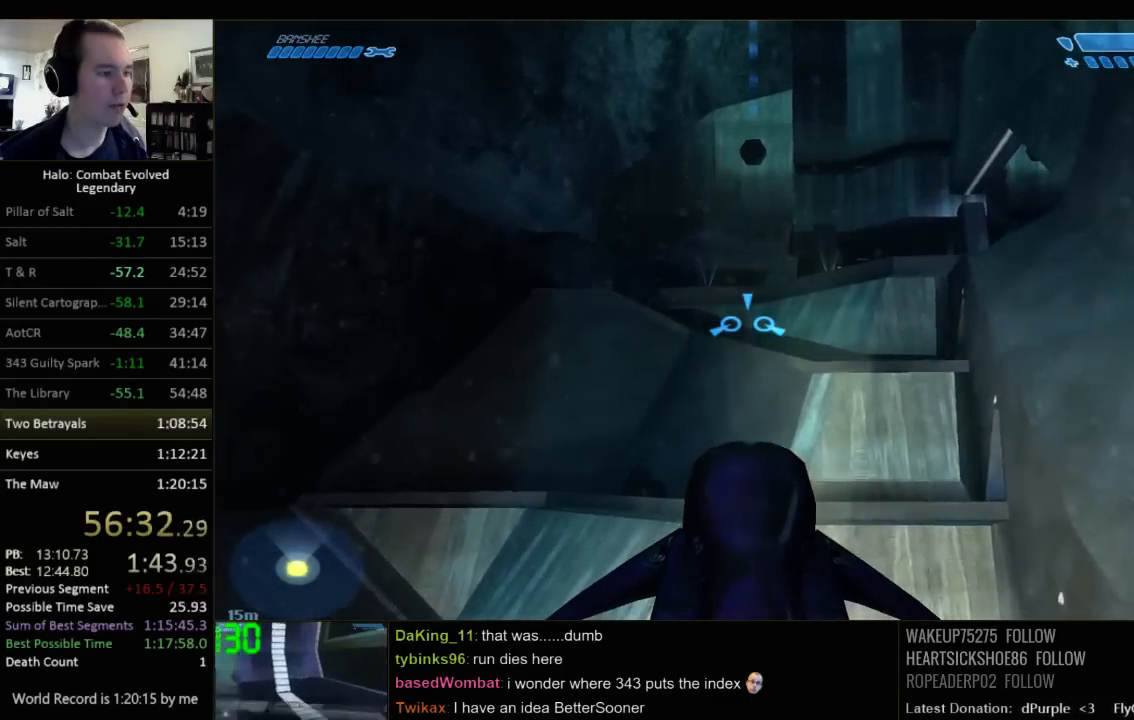
{"keys": ["w"], "mouse": [], "events": []}
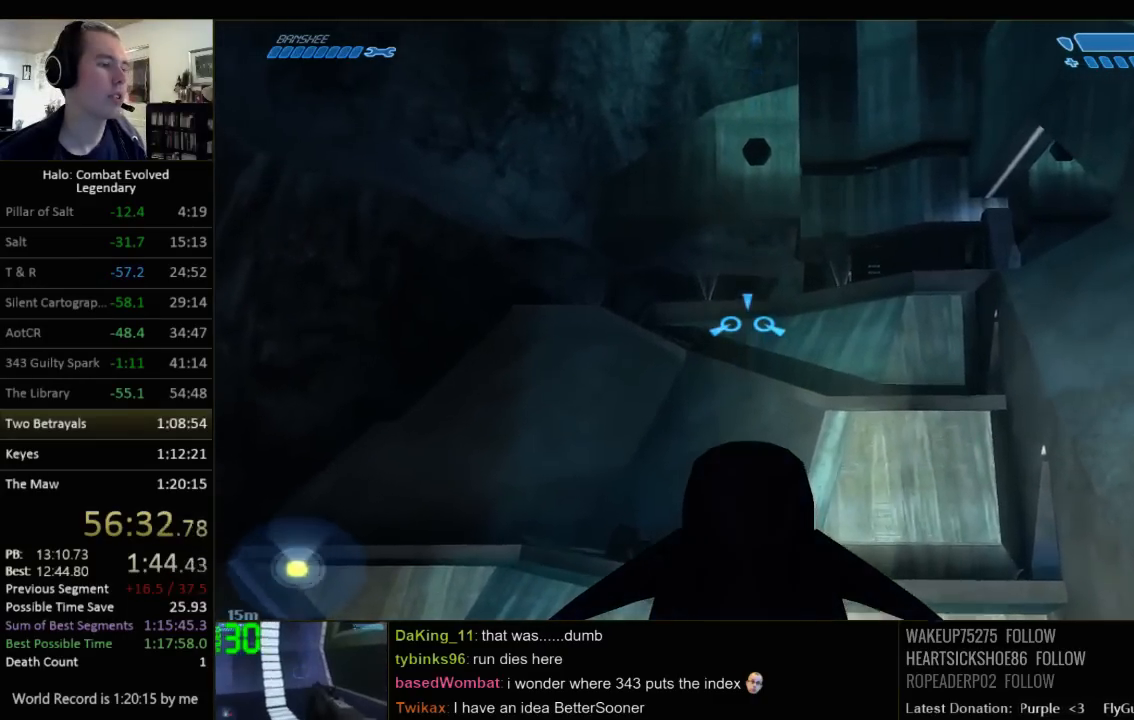
{"keys": ["w"], "mouse": [], "events": []}
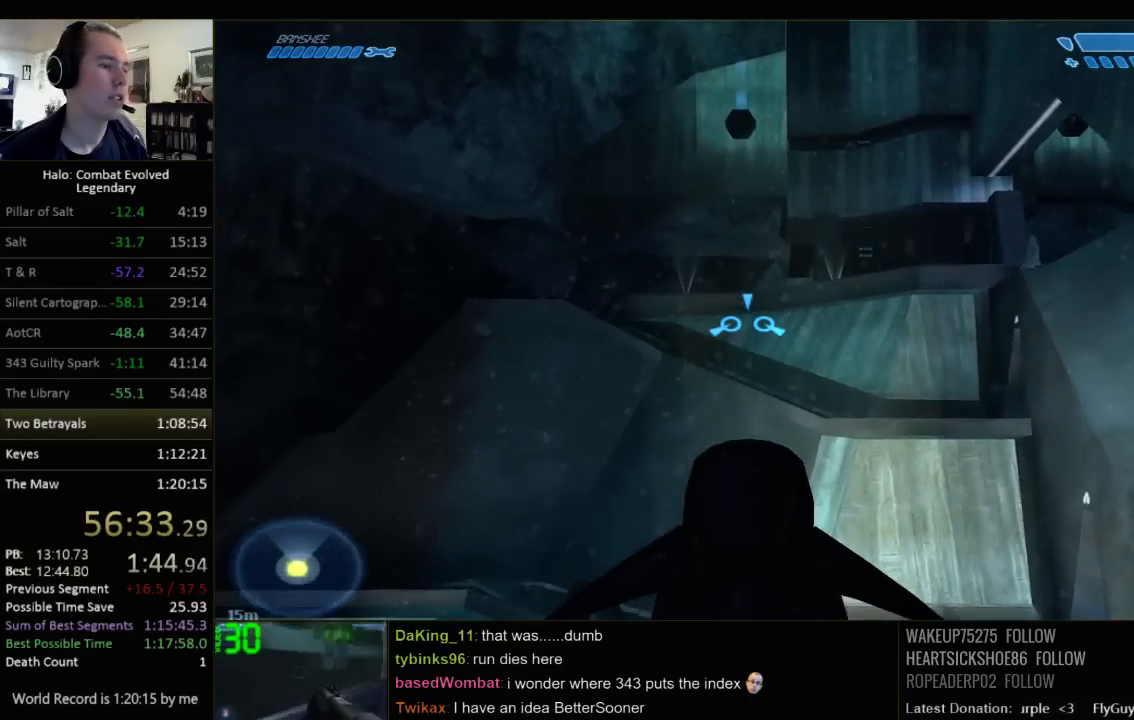
{"keys": ["w"], "mouse": [], "events": []}